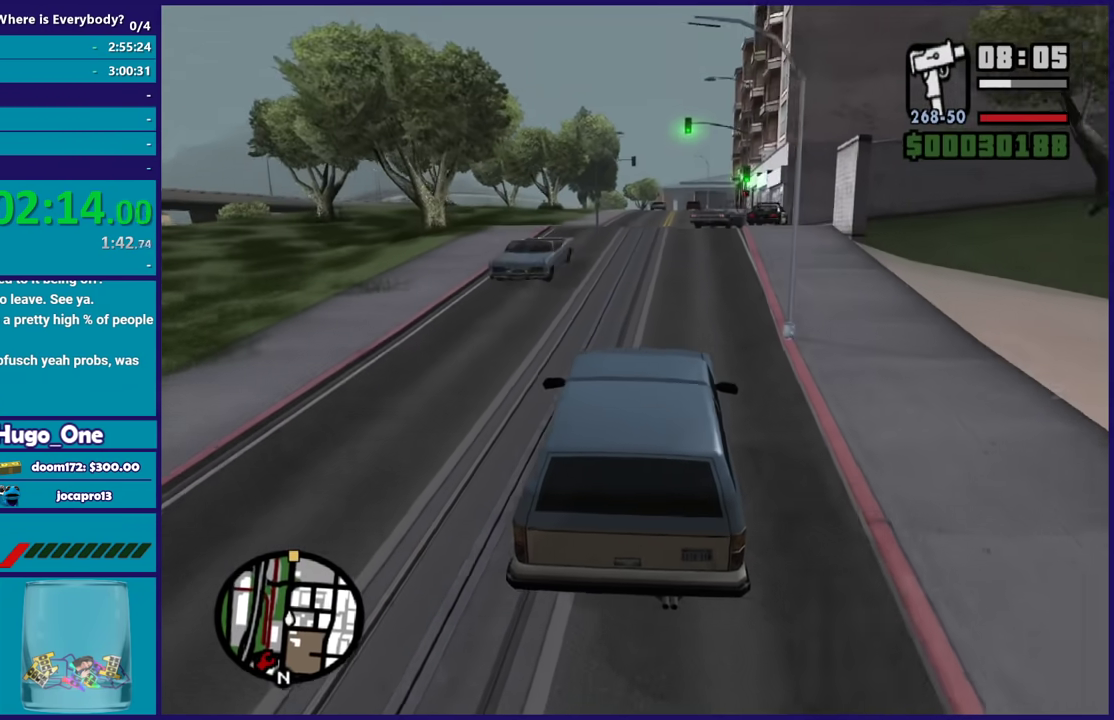
Gameplay with a controller (Xbox layout); each line is a JSON object with the inputs held at the frame after it. "events" lists button and stick changes between this image and that frame as [ms after this image, input, new state], when the widget could be followed in between.
{"buttons": ["R2"], "left_stick": "center", "right_stick": "down-left", "events": [[234, "left_stick", "down-right"], [300, "left_stick", "center"]]}
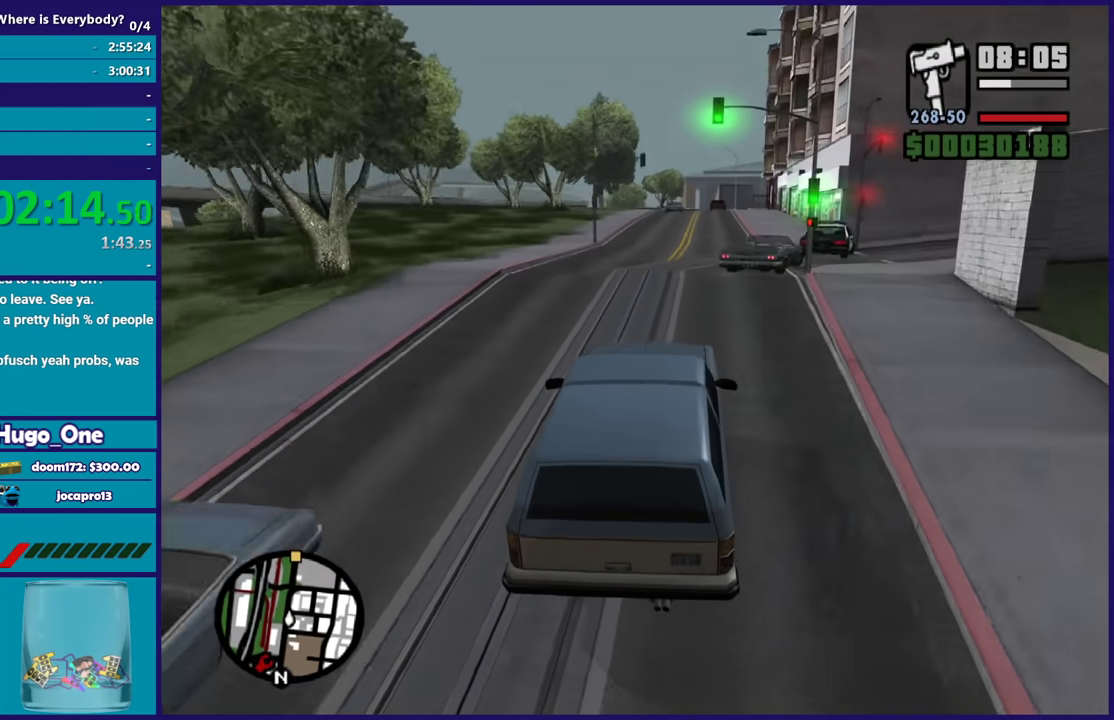
{"buttons": ["R2"], "left_stick": "down-right", "right_stick": "down-left", "events": [[100, "left_stick", "left"], [267, "left_stick", "center"], [433, "left_stick", "down-right"]]}
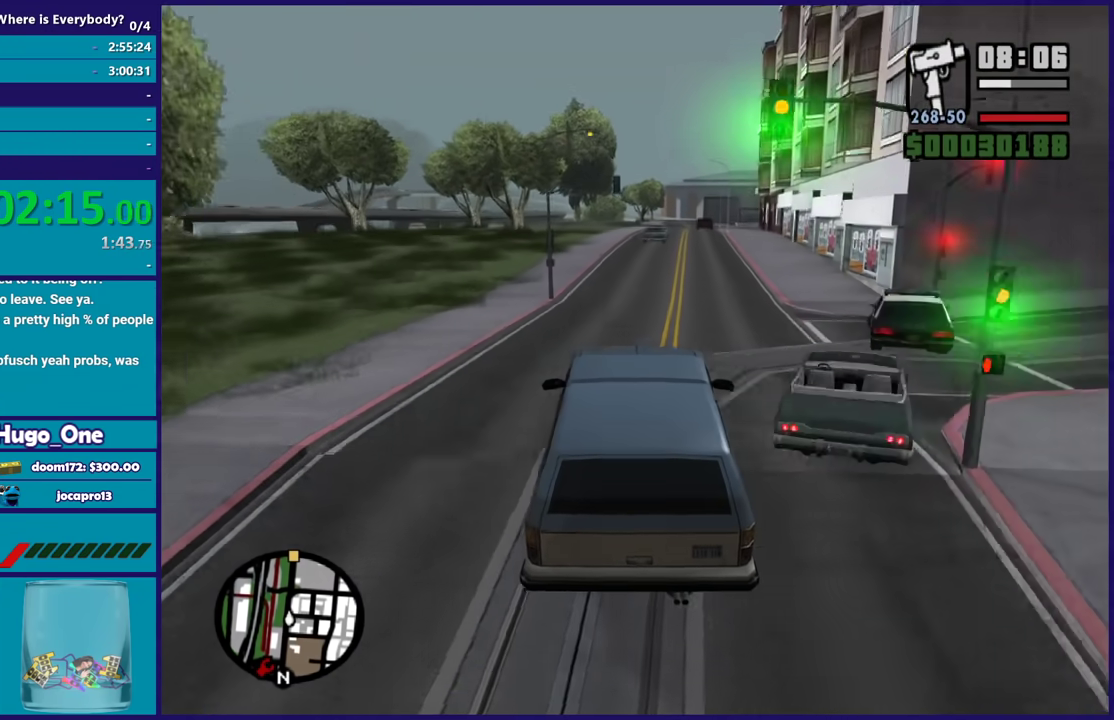
{"buttons": ["R2"], "left_stick": "down-right", "right_stick": "down", "events": [[367, "left_stick", "center"], [434, "left_stick", "down-right"], [434, "right_stick", "down"]]}
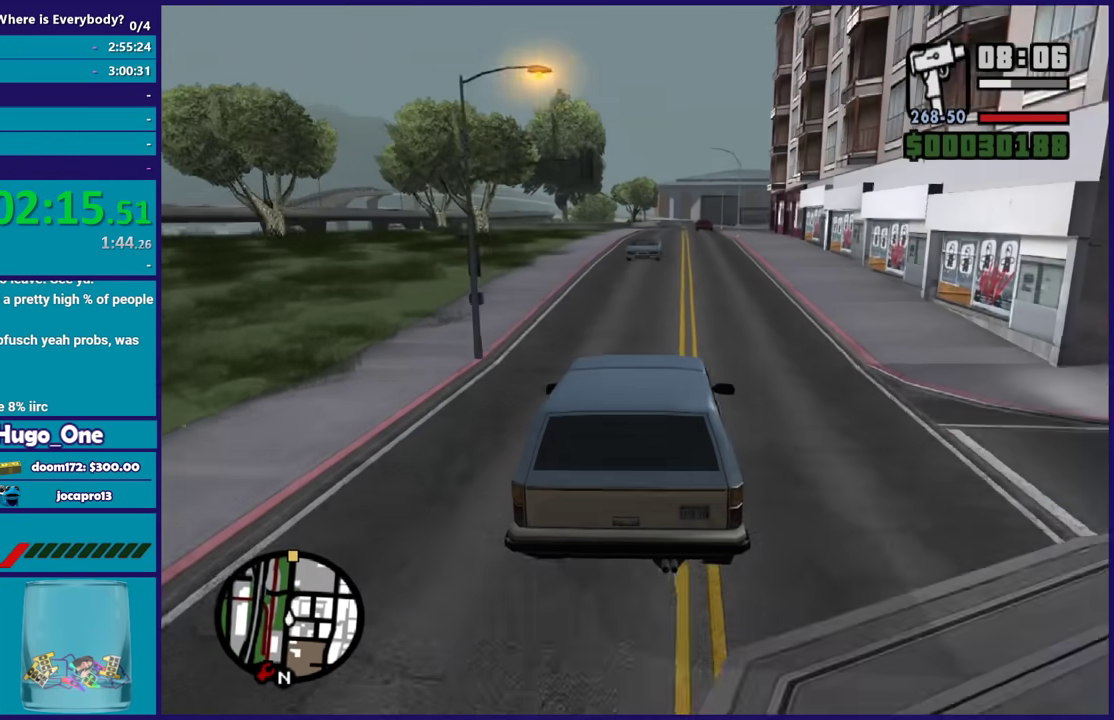
{"buttons": ["R2"], "left_stick": "center", "right_stick": "down", "events": [[166, "left_stick", "center"], [166, "right_stick", "down-left"], [300, "left_stick", "left"], [300, "right_stick", "down"], [500, "left_stick", "center"]]}
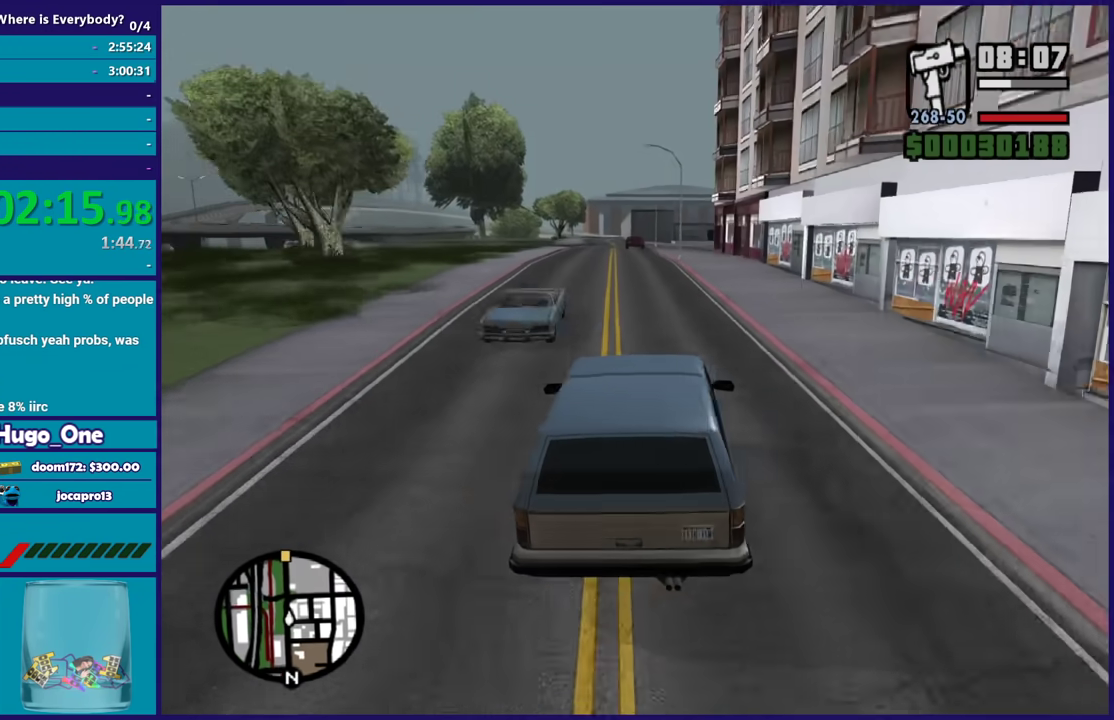
{"buttons": ["R2"], "left_stick": "center", "right_stick": "down", "events": [[67, "right_stick", "center"], [334, "left_stick", "up-left"], [467, "left_stick", "center"], [467, "right_stick", "down"]]}
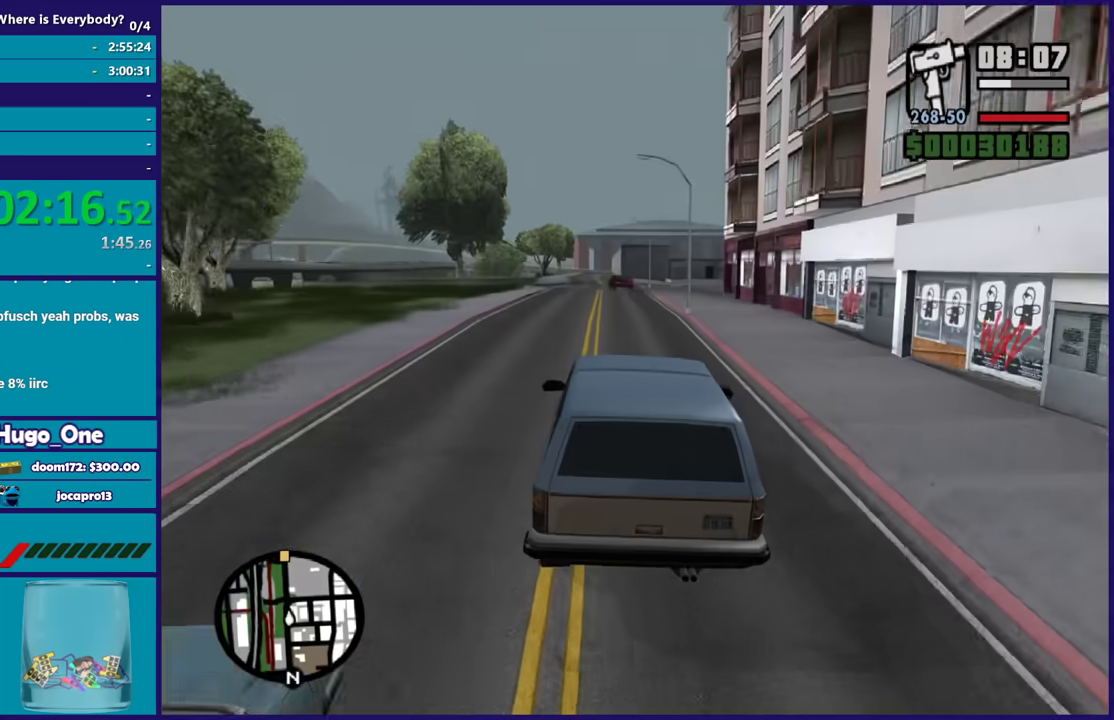
{"buttons": ["R2"], "left_stick": "center", "right_stick": "down", "events": []}
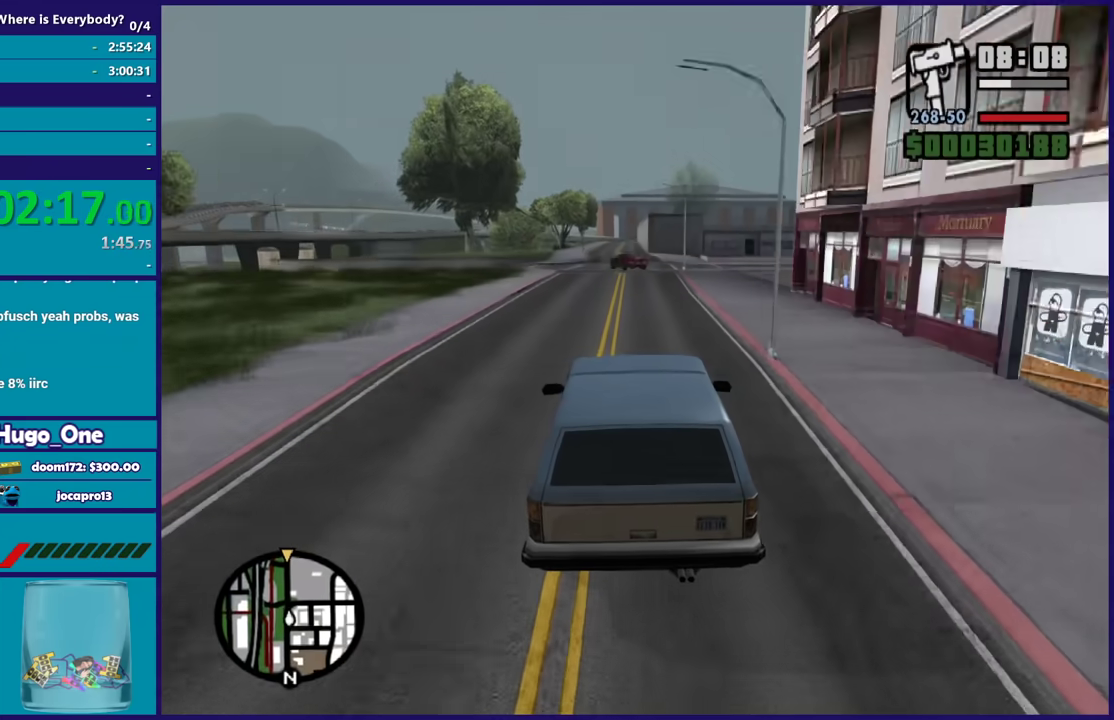
{"buttons": ["R2"], "left_stick": "center", "right_stick": "down", "events": [[200, "right_stick", "center"], [367, "right_stick", "down"]]}
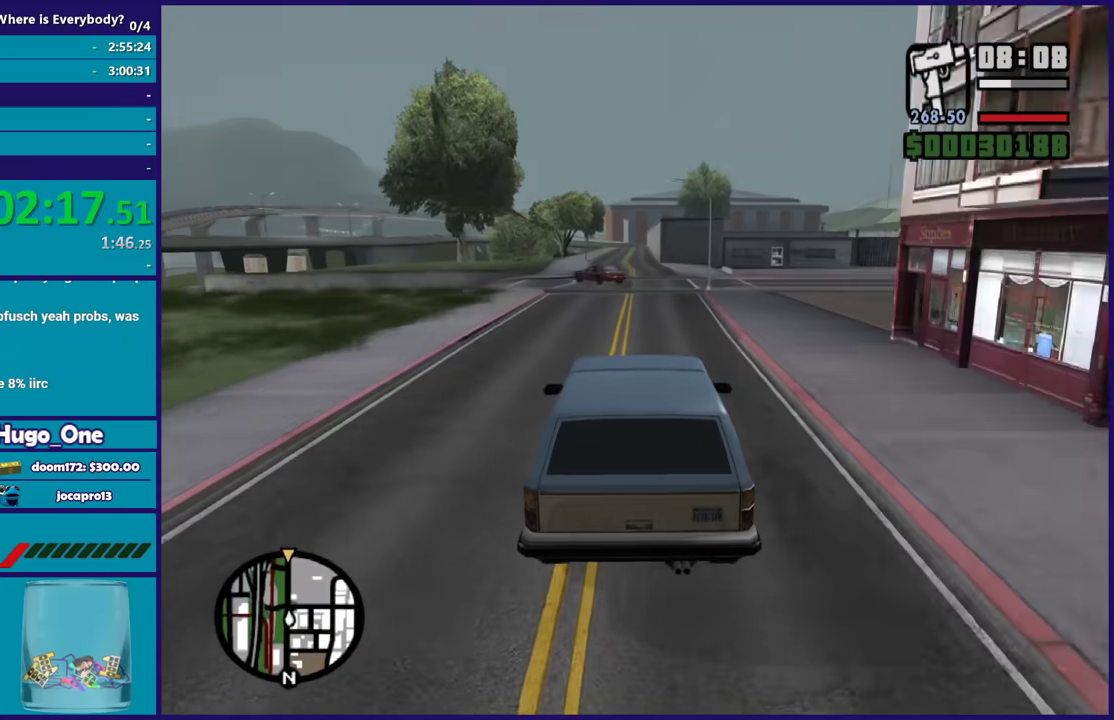
{"buttons": ["R2"], "left_stick": "center", "right_stick": "down", "events": [[66, "right_stick", "center"], [500, "right_stick", "down"]]}
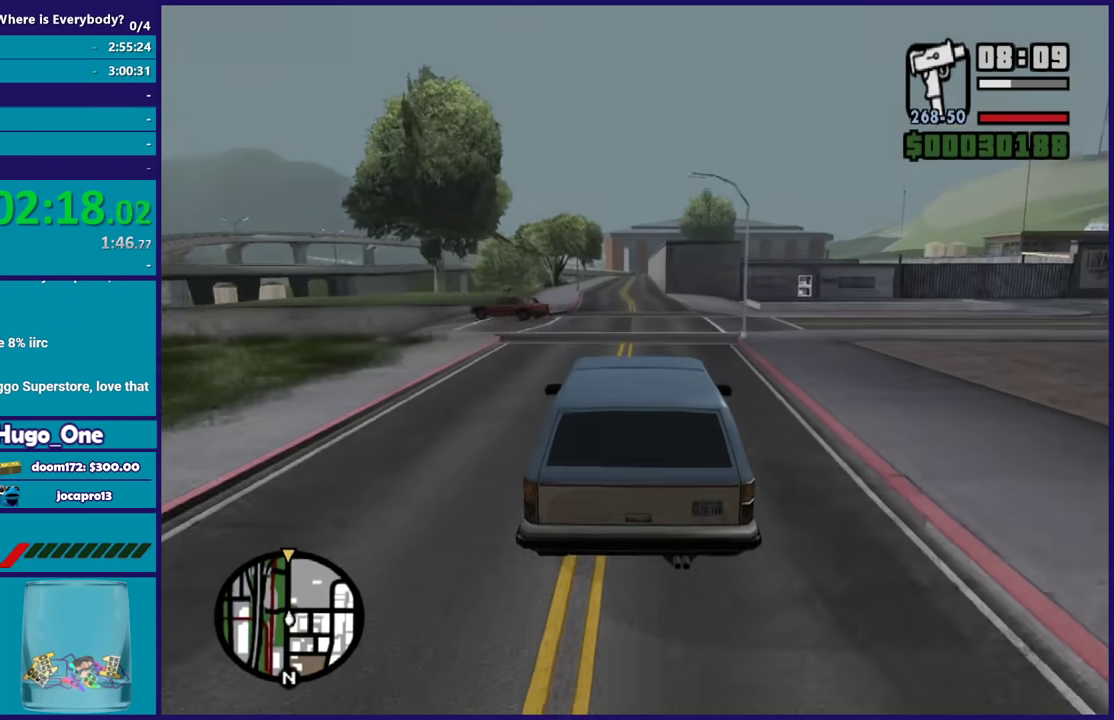
{"buttons": ["R2"], "left_stick": "center", "right_stick": "down-left", "events": [[267, "right_stick", "down-left"]]}
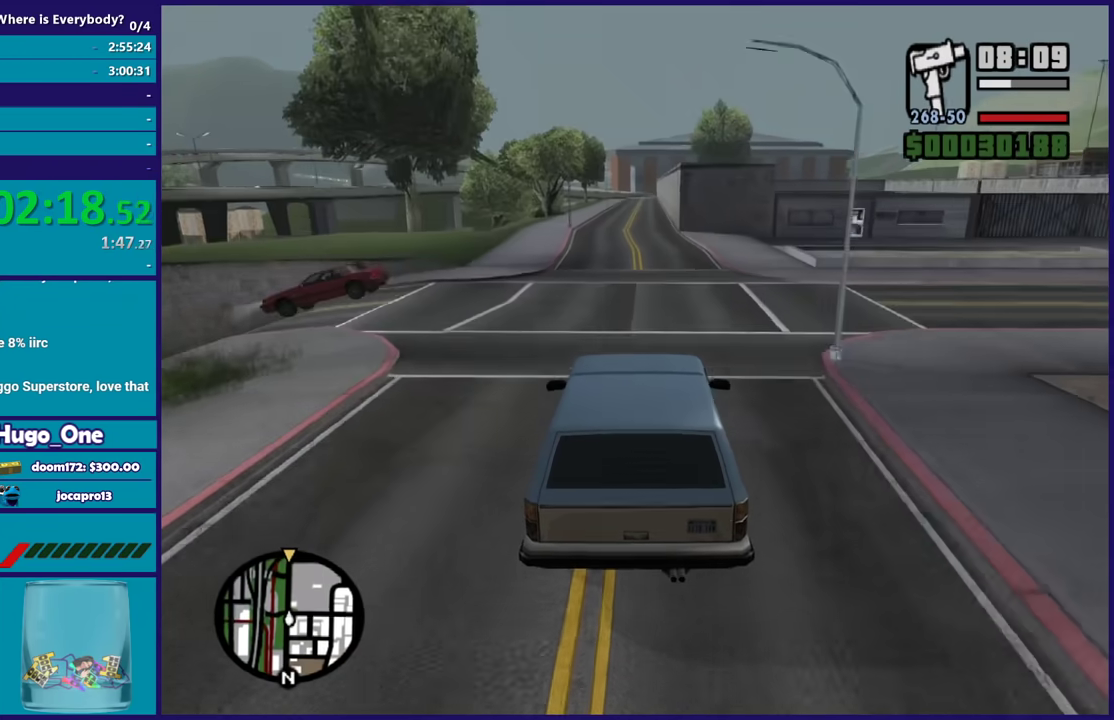
{"buttons": ["R2"], "left_stick": "center", "right_stick": "down-left", "events": []}
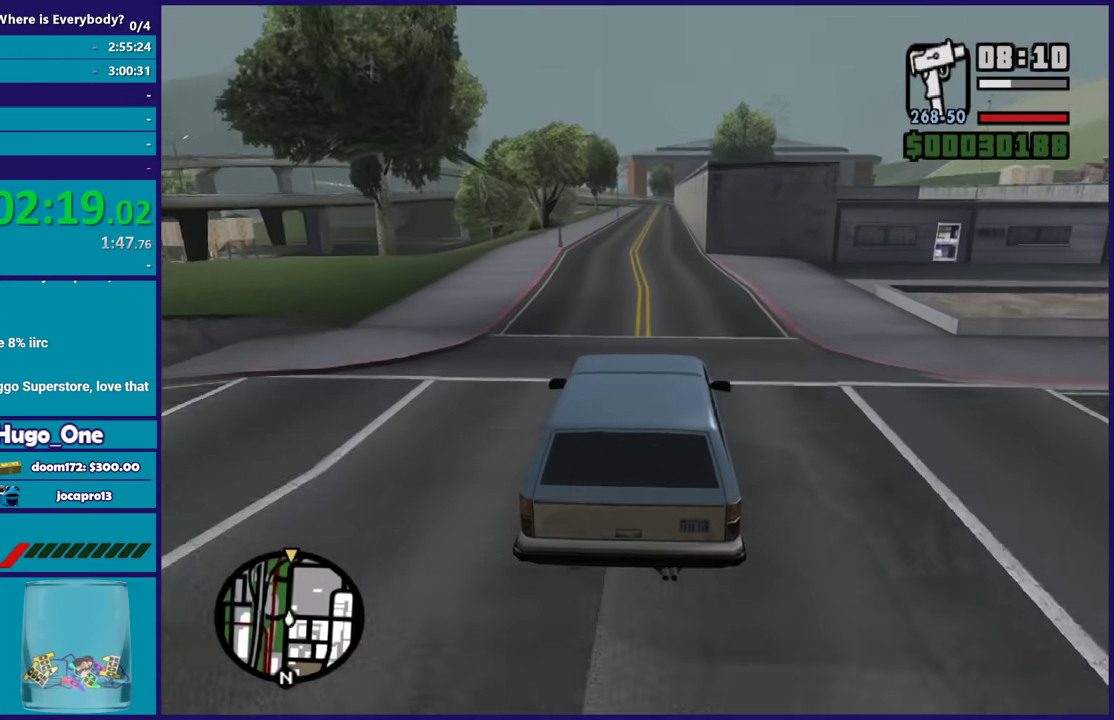
{"buttons": ["R2"], "left_stick": "center", "right_stick": "center", "events": [[367, "right_stick", "center"]]}
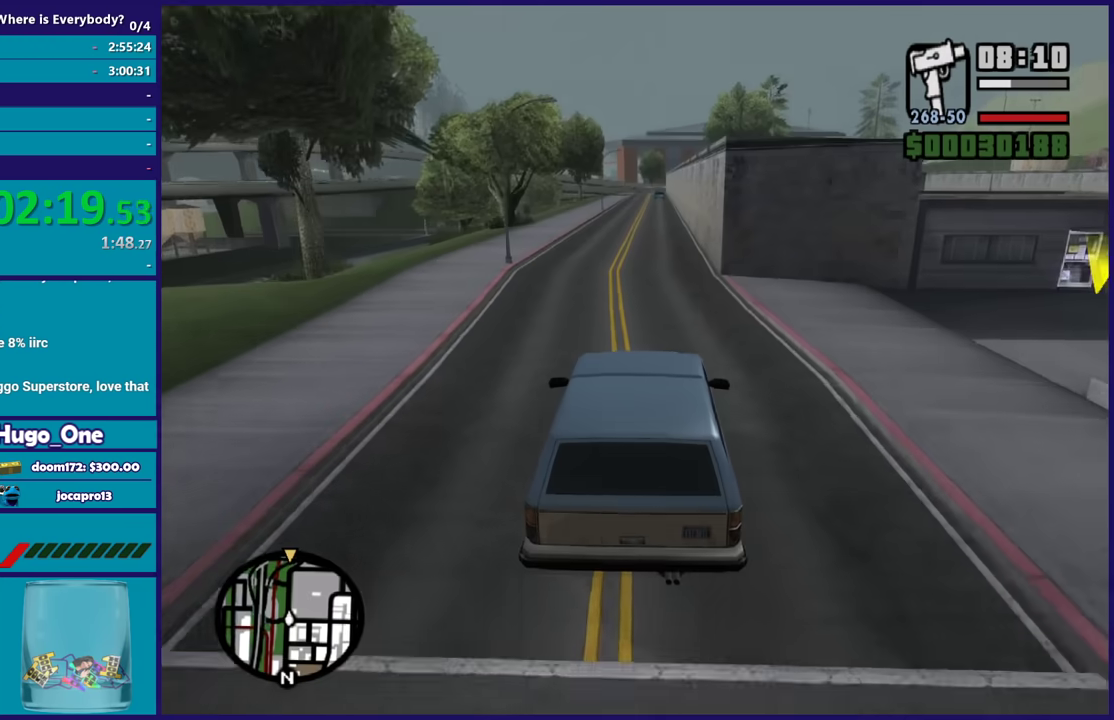
{"buttons": ["R2"], "left_stick": "center", "right_stick": "down-left", "events": [[100, "right_stick", "down"], [267, "right_stick", "down-left"]]}
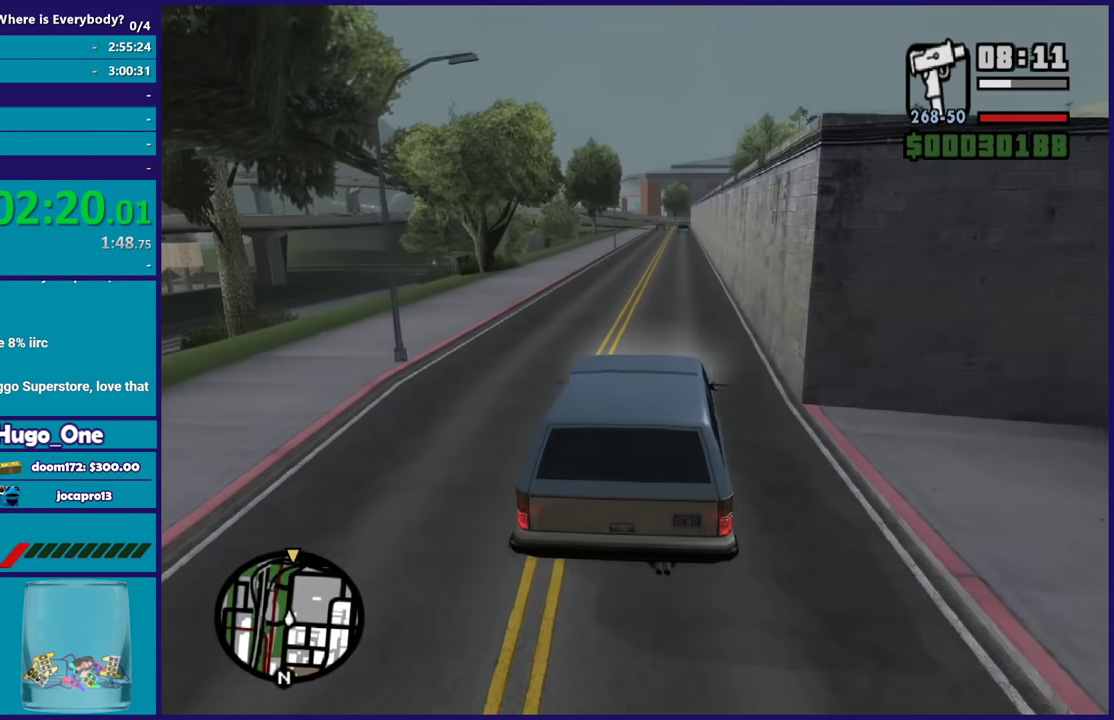
{"buttons": ["R2"], "left_stick": "center", "right_stick": "down", "events": [[167, "right_stick", "down"]]}
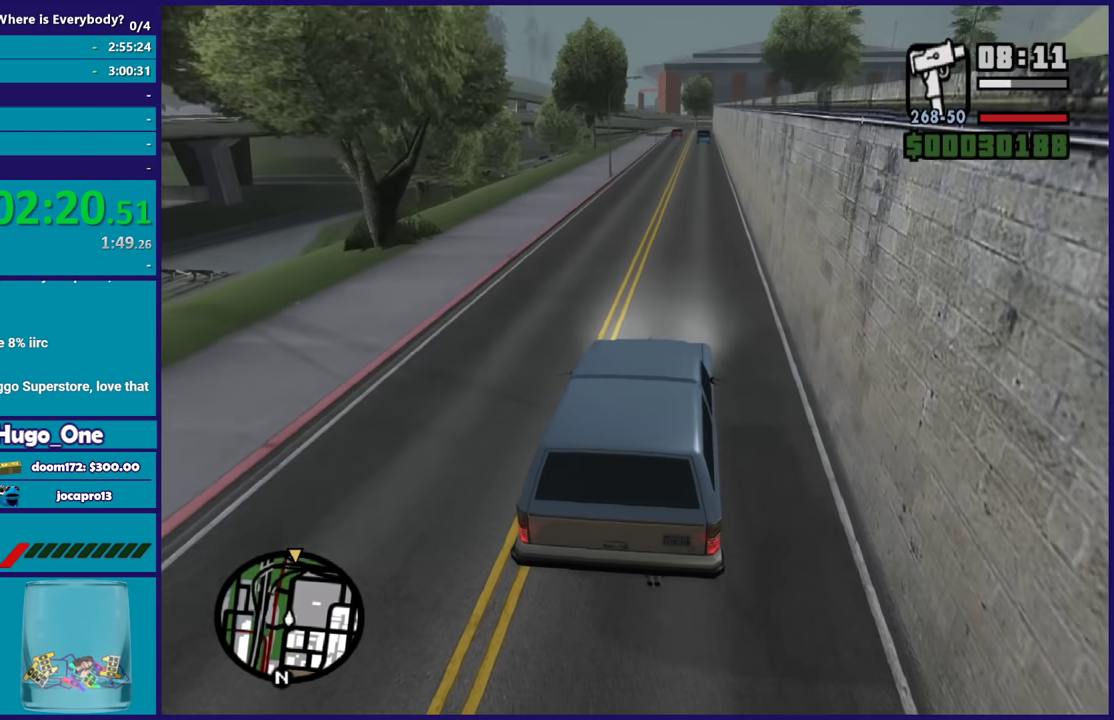
{"buttons": ["R2"], "left_stick": "center", "right_stick": "down", "events": []}
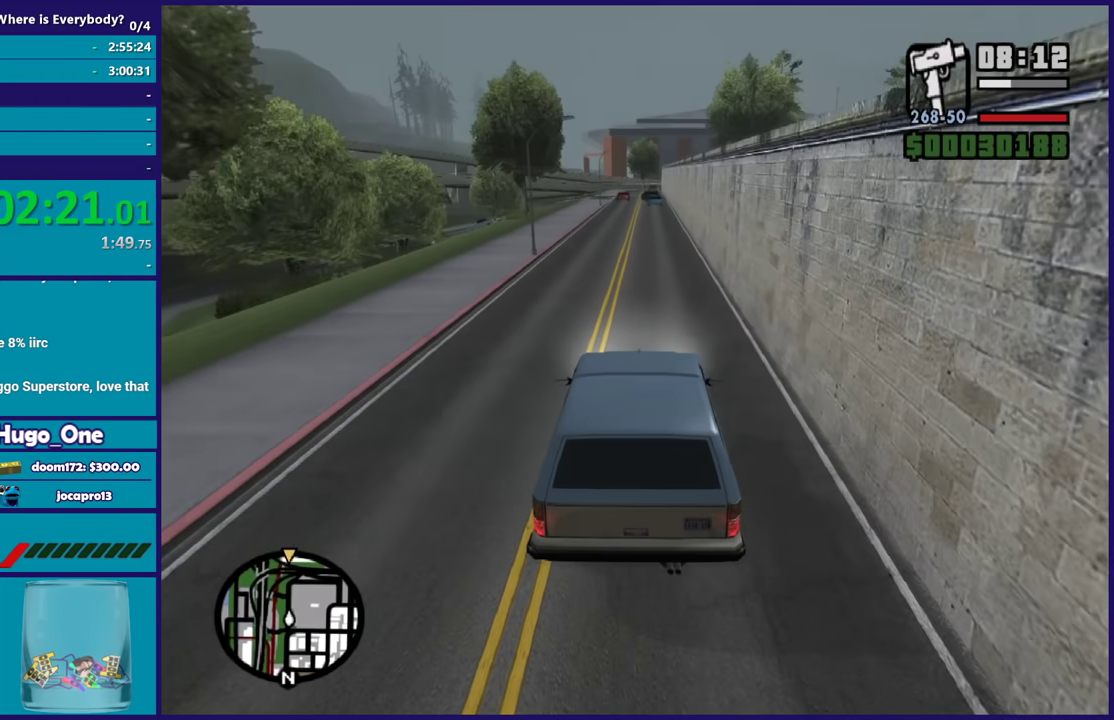
{"buttons": ["R2"], "left_stick": "center", "right_stick": "center", "events": [[33, "right_stick", "center"], [100, "left_stick", "left"], [300, "left_stick", "up-left"], [401, "left_stick", "center"]]}
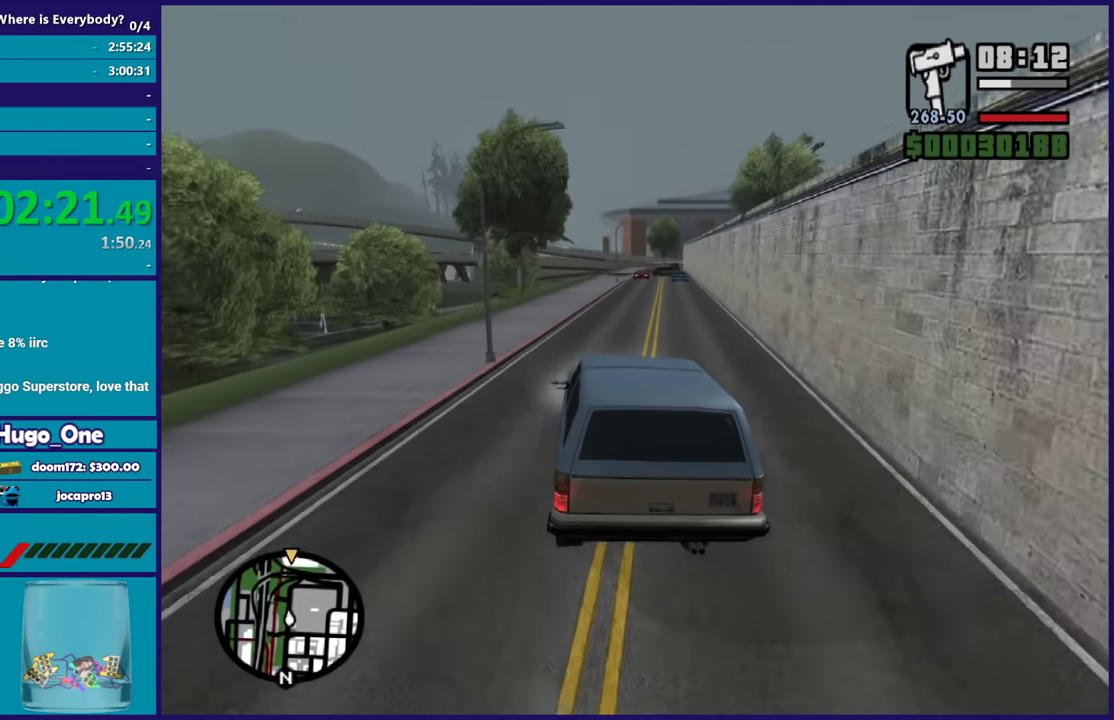
{"buttons": ["R2"], "left_stick": "center", "right_stick": "down", "events": [[133, "left_stick", "up-left"], [200, "right_stick", "down"], [267, "left_stick", "center"]]}
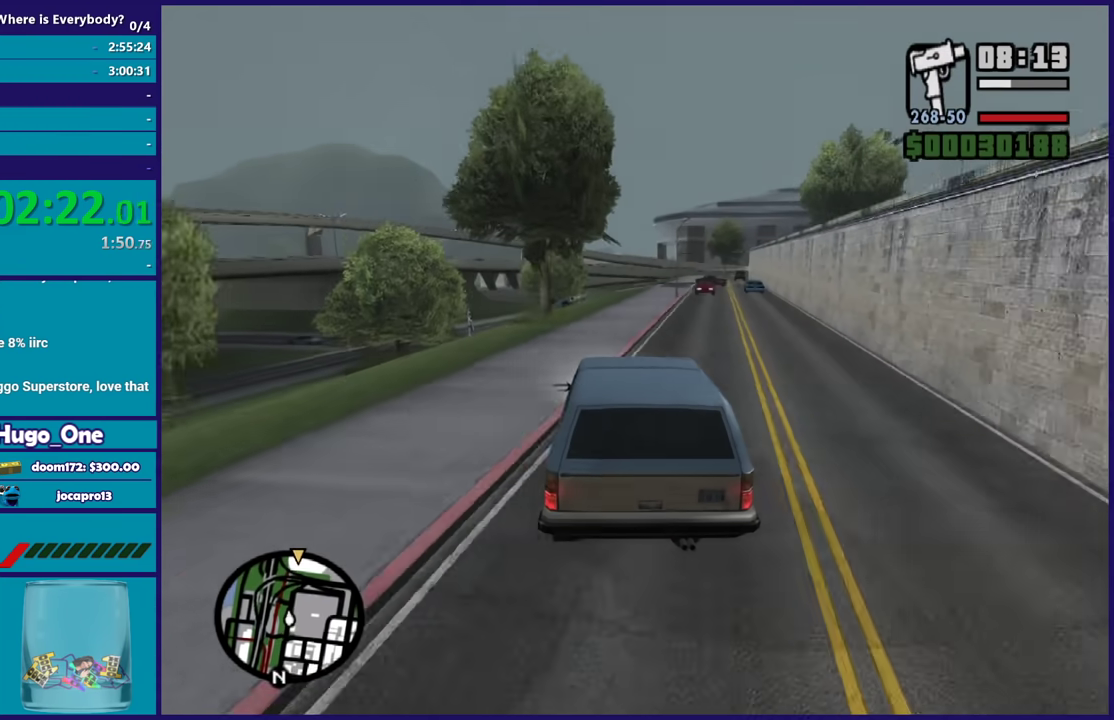
{"buttons": ["R2"], "left_stick": "center", "right_stick": "down", "events": [[33, "left_stick", "down-right"], [33, "right_stick", "center"], [167, "left_stick", "center"], [467, "right_stick", "down"]]}
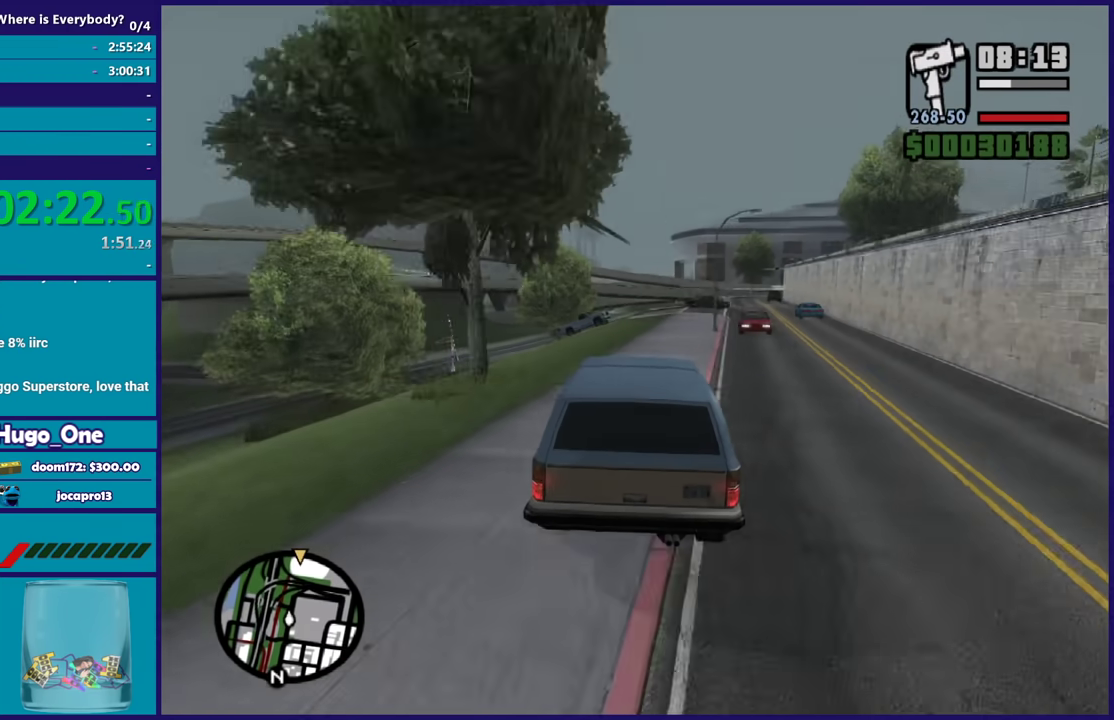
{"buttons": [], "left_stick": "left", "right_stick": "down", "events": [[166, "left_stick", "down-right"], [300, "left_stick", "left"], [367, "R2", "up"]]}
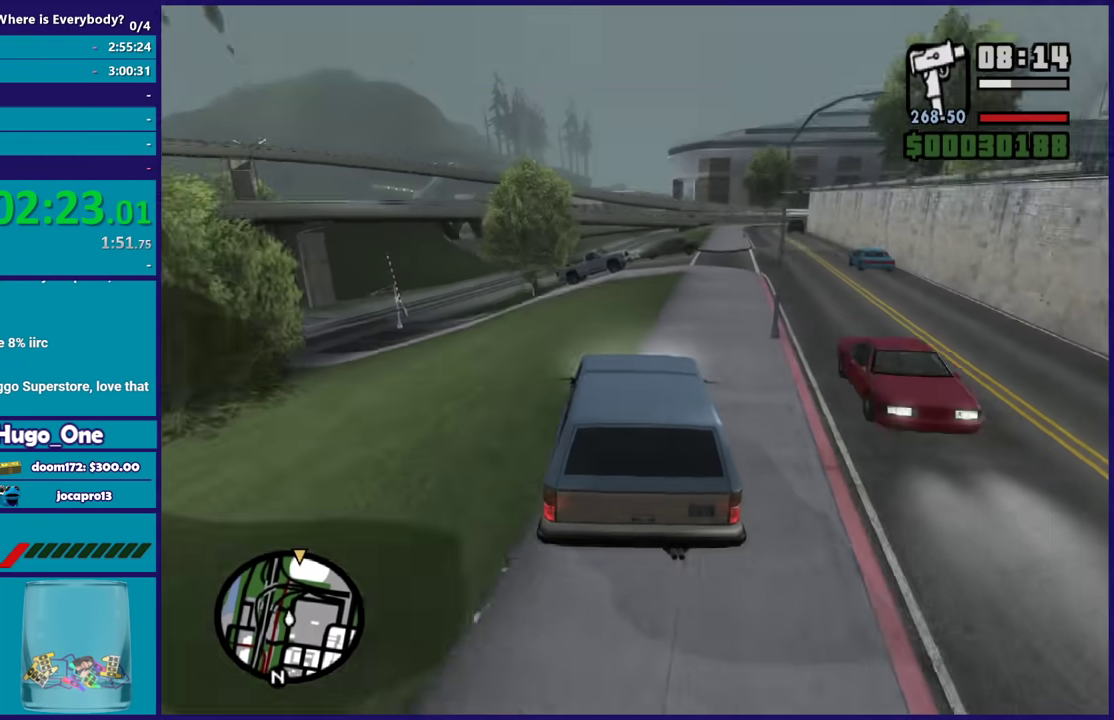
{"buttons": [], "left_stick": "center", "right_stick": "down", "events": [[200, "left_stick", "down-right"], [334, "L2", "down"], [367, "left_stick", "center"], [467, "L2", "up"]]}
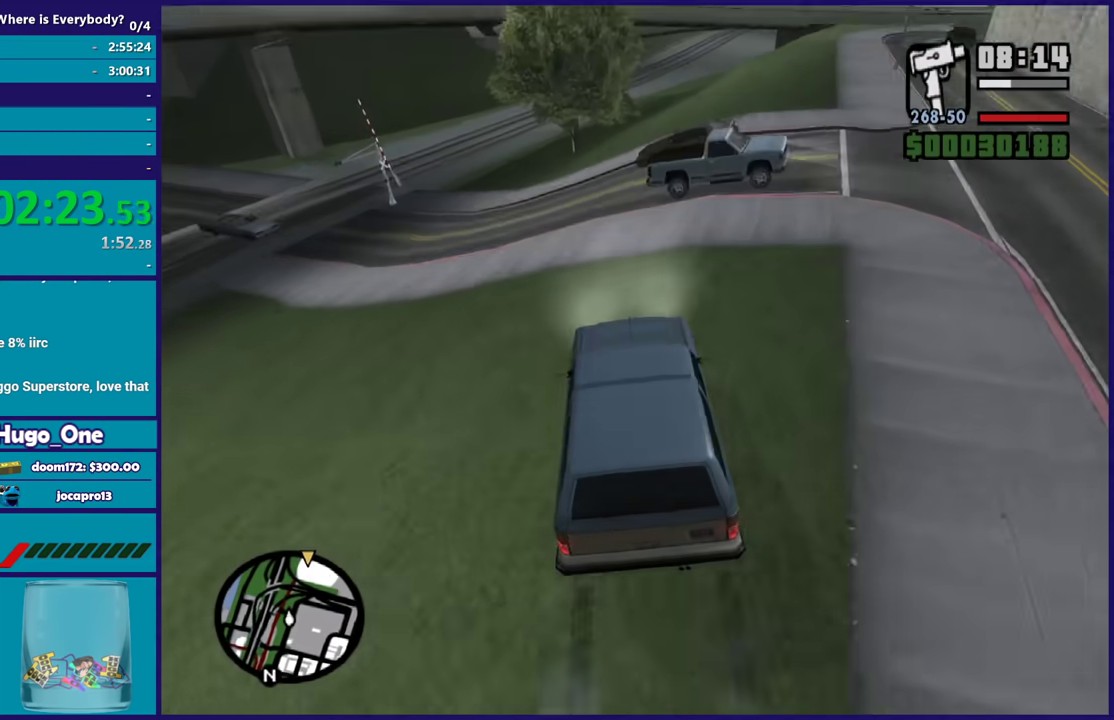
{"buttons": ["R2"], "left_stick": "down-right", "right_stick": "down", "events": [[100, "left_stick", "down-right"], [233, "R2", "down"], [367, "R2", "up"], [500, "R2", "down"]]}
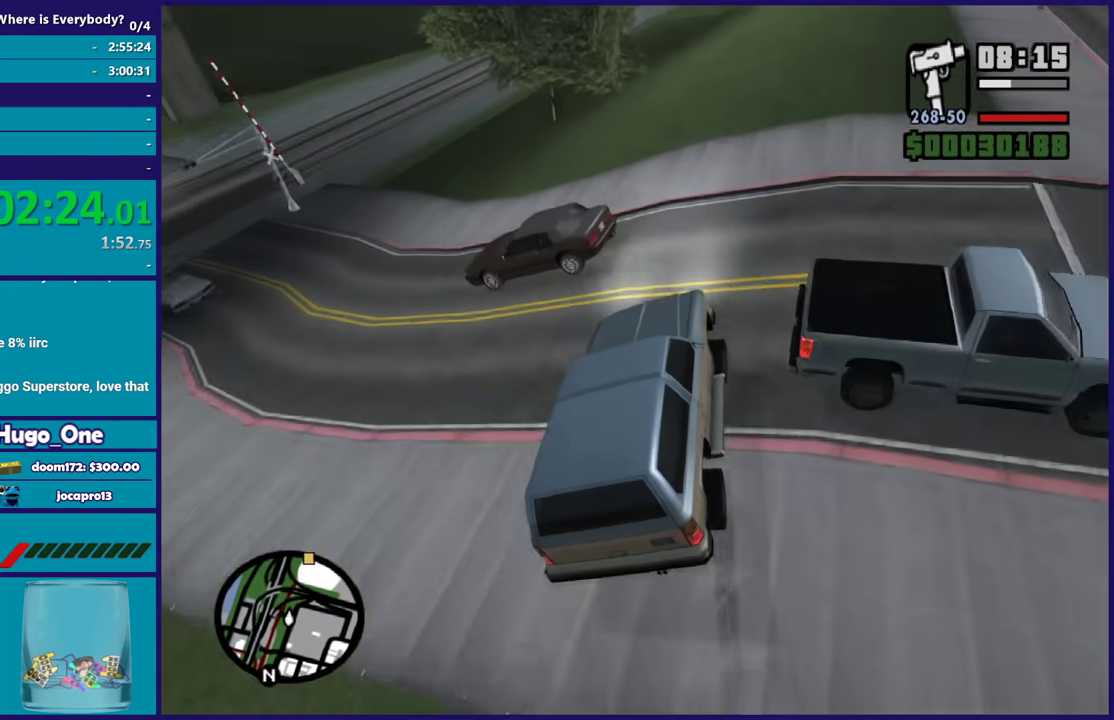
{"buttons": ["R2"], "left_stick": "center", "right_stick": "down-left", "events": [[33, "right_stick", "center"], [67, "left_stick", "left"], [200, "right_stick", "up-right"], [300, "left_stick", "center"], [400, "right_stick", "down-left"]]}
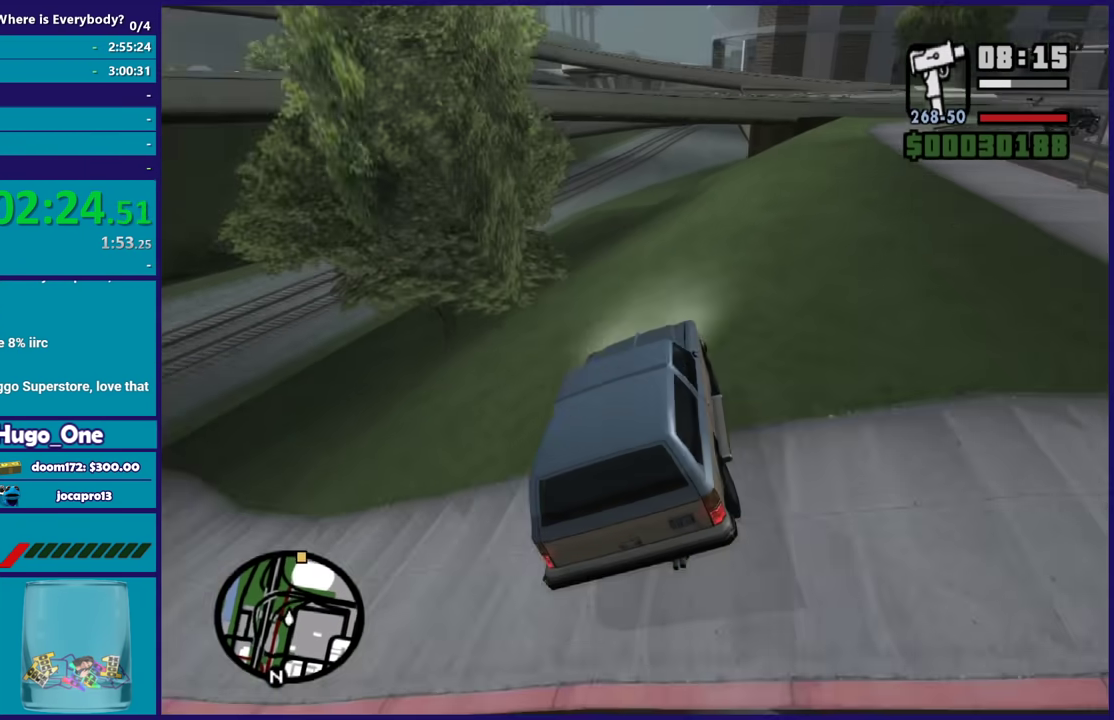
{"buttons": ["R2"], "left_stick": "center", "right_stick": "up-right", "events": [[100, "right_stick", "up-right"], [233, "right_stick", "down-left"], [367, "right_stick", "up-right"]]}